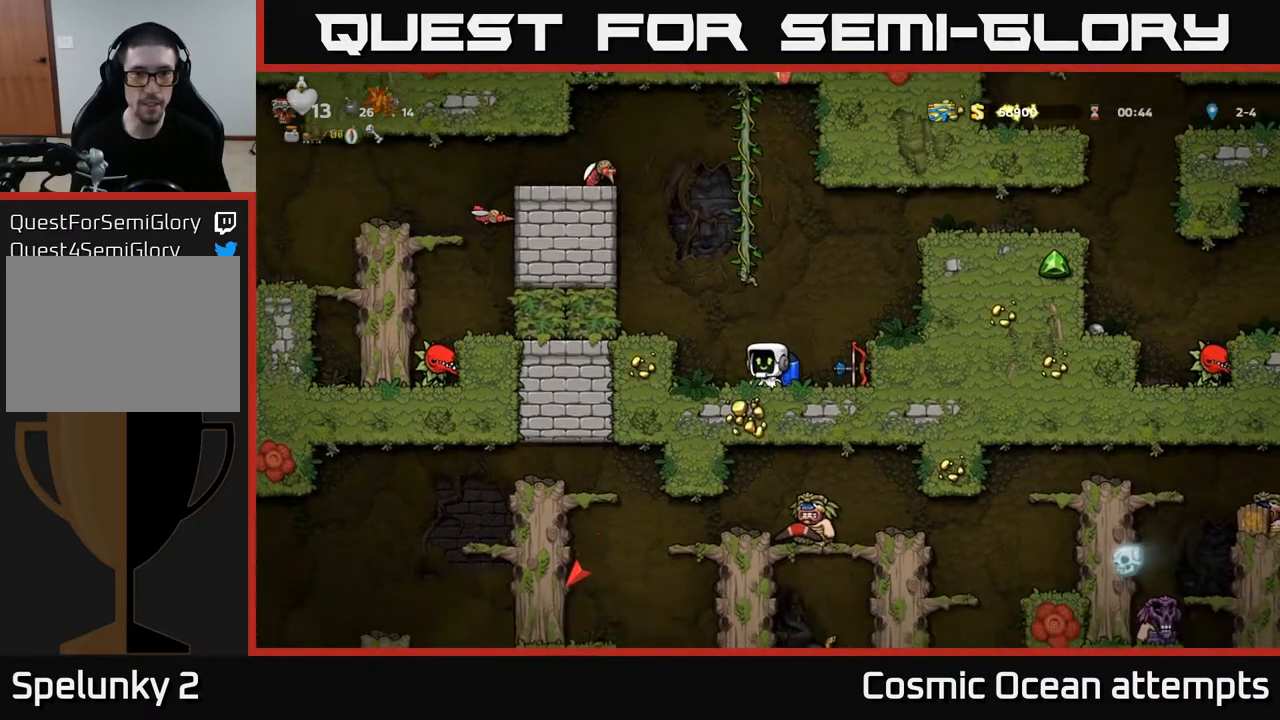
Gameplay with a controller (Xbox layout); each line is a JSON object with the inputs held at the frame after it. "events" lists button and stick changes between this image and that frame as [ms after this image, input, new state], when the widget could be followed in between.
{"buttons": ["A"], "left_stick": "center", "right_stick": "center", "events": [[33, "A", "down"], [133, "A", "up"], [200, "A", "down"], [317, "A", "up"], [400, "A", "down"]]}
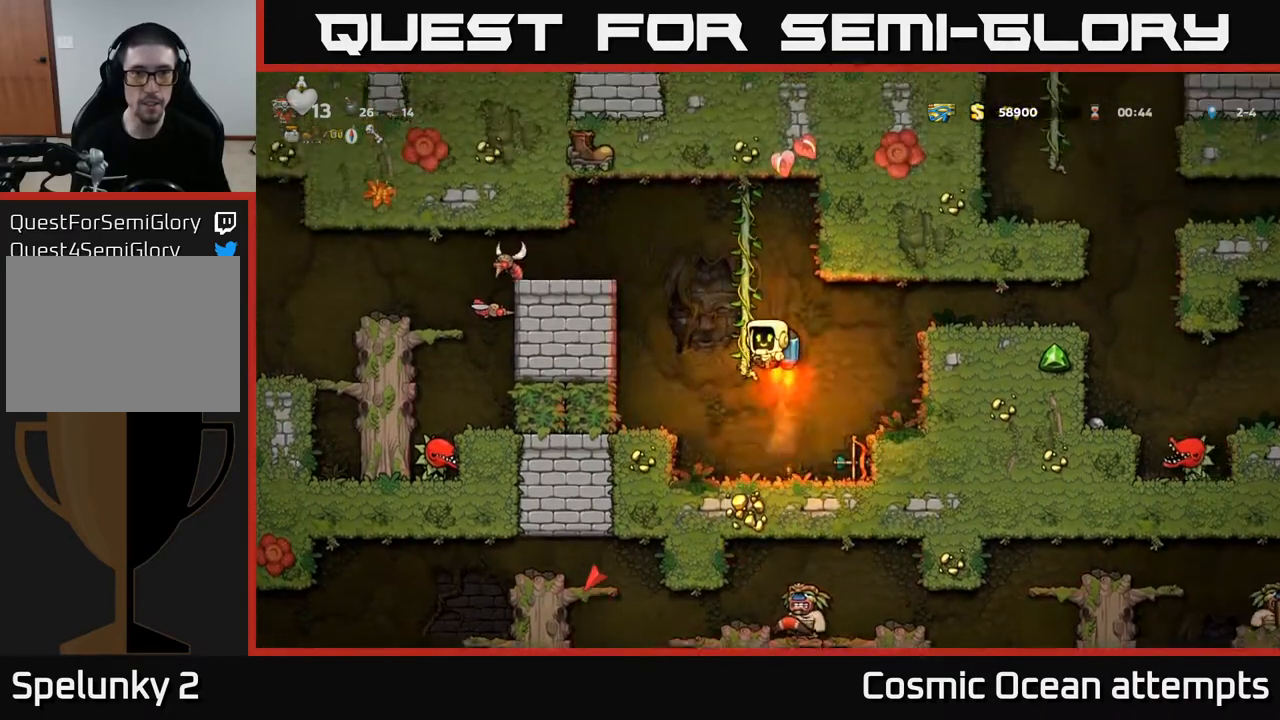
{"buttons": ["A"], "left_stick": "center", "right_stick": "center", "events": [[17, "A", "up"], [67, "DPAD_UP", "down"], [117, "L1", "down"], [217, "DPAD_UP", "up"], [217, "L1", "up"], [333, "DPAD_RIGHT", "down"], [450, "A", "down"], [483, "DPAD_RIGHT", "up"]]}
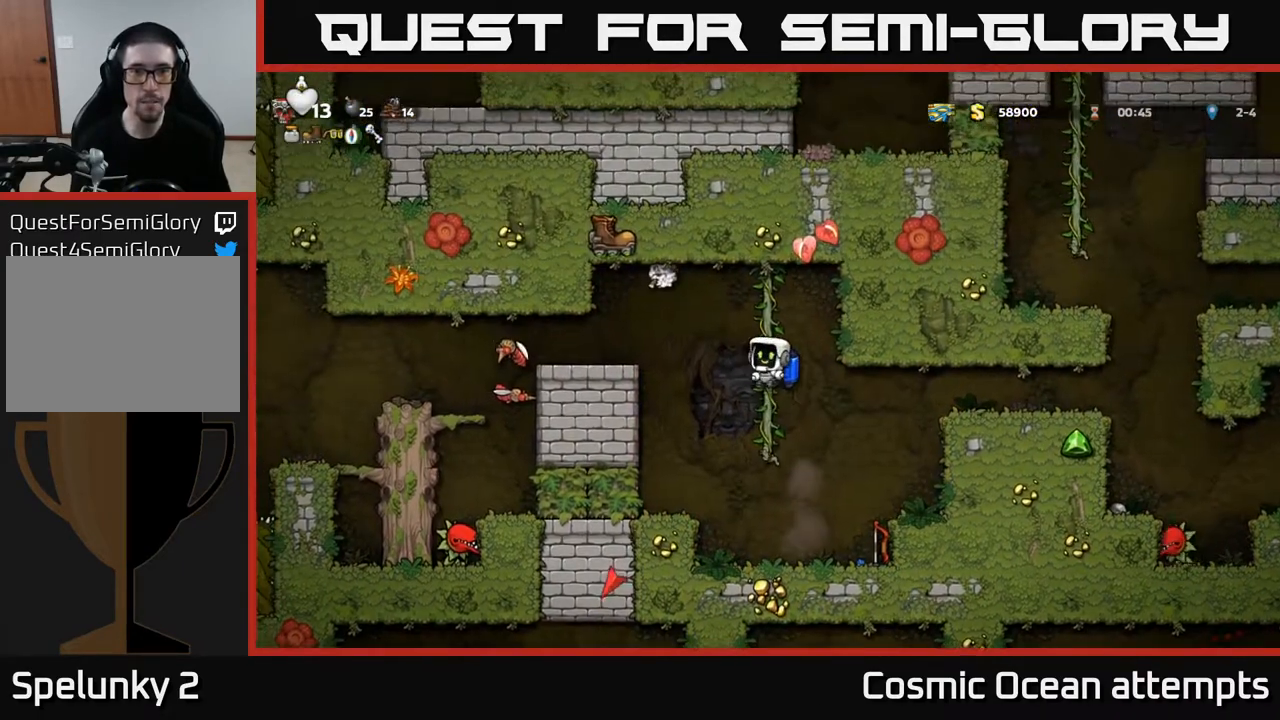
{"buttons": ["DPAD_DOWN"], "left_stick": "center", "right_stick": "center", "events": [[50, "A", "up"], [383, "DPAD_DOWN", "down"]]}
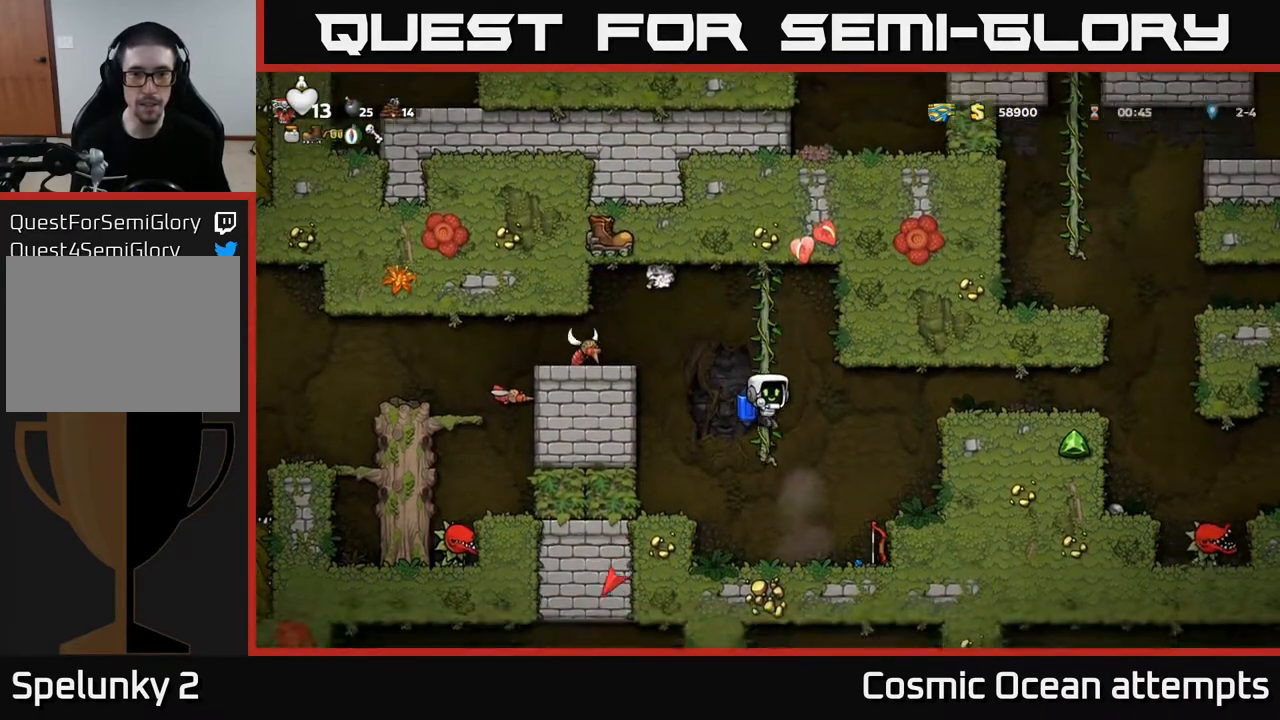
{"buttons": ["DPAD_DOWN"], "left_stick": "center", "right_stick": "center", "events": [[100, "DPAD_DOWN", "up"], [117, "DPAD_RIGHT", "down"], [433, "DPAD_DOWN", "down"], [467, "DPAD_RIGHT", "up"]]}
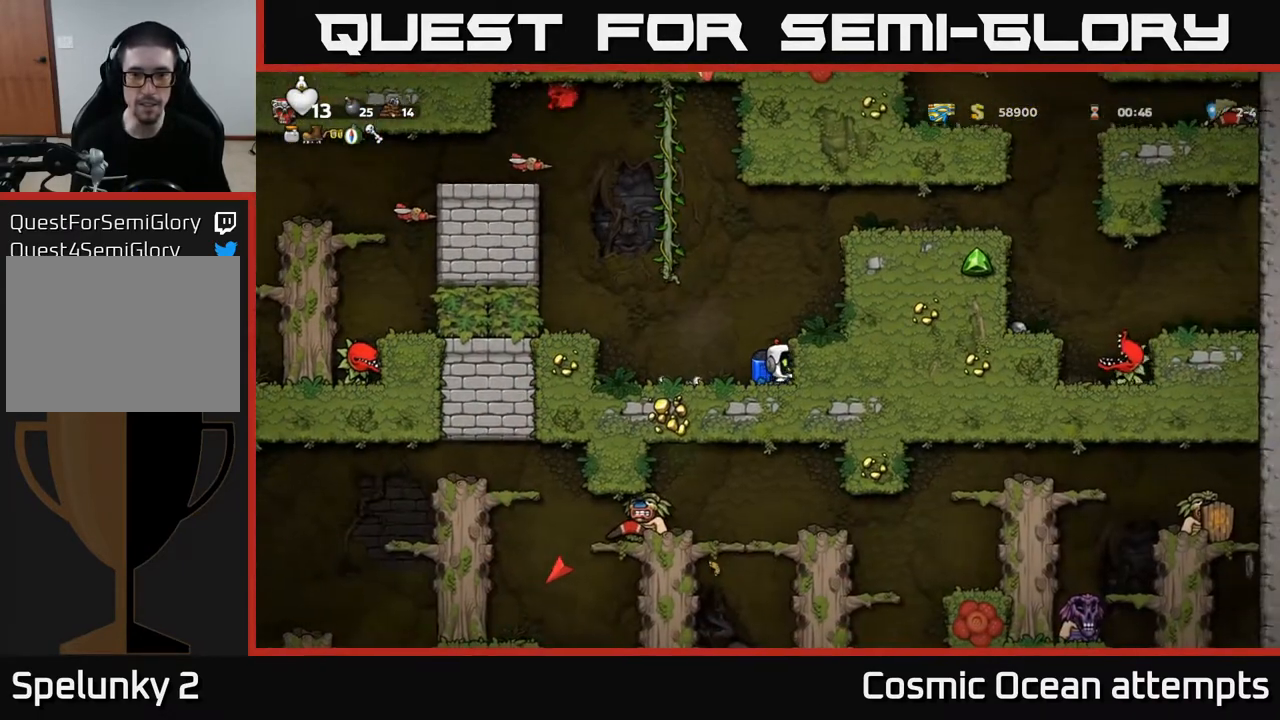
{"buttons": ["DPAD_LEFT"], "left_stick": "center", "right_stick": "center", "events": [[17, "X", "down"], [117, "X", "up"], [167, "DPAD_DOWN", "up"], [433, "DPAD_LEFT", "down"]]}
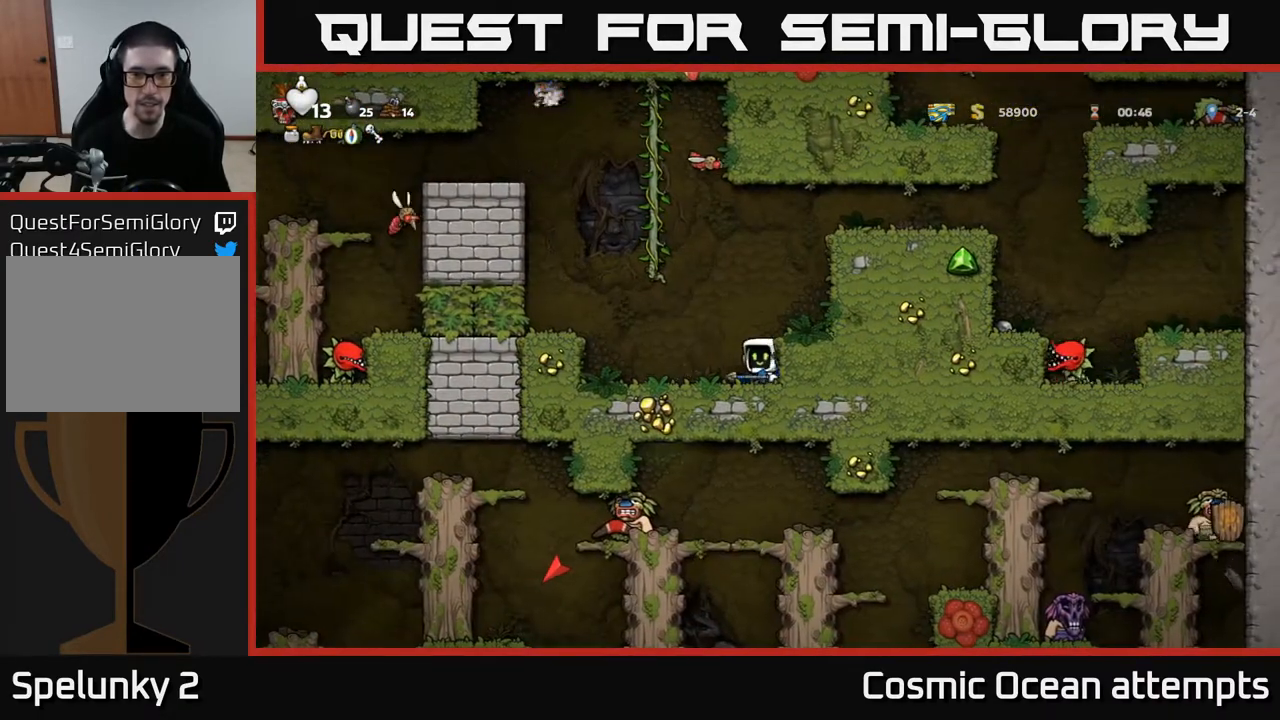
{"buttons": ["DPAD_RIGHT"], "left_stick": "center", "right_stick": "center", "events": [[117, "DPAD_LEFT", "up"], [133, "DPAD_RIGHT", "down"], [200, "DPAD_DOWN", "down"], [233, "DPAD_RIGHT", "up"], [267, "X", "down"], [350, "X", "up"], [367, "DPAD_DOWN", "up"], [383, "DPAD_RIGHT", "down"]]}
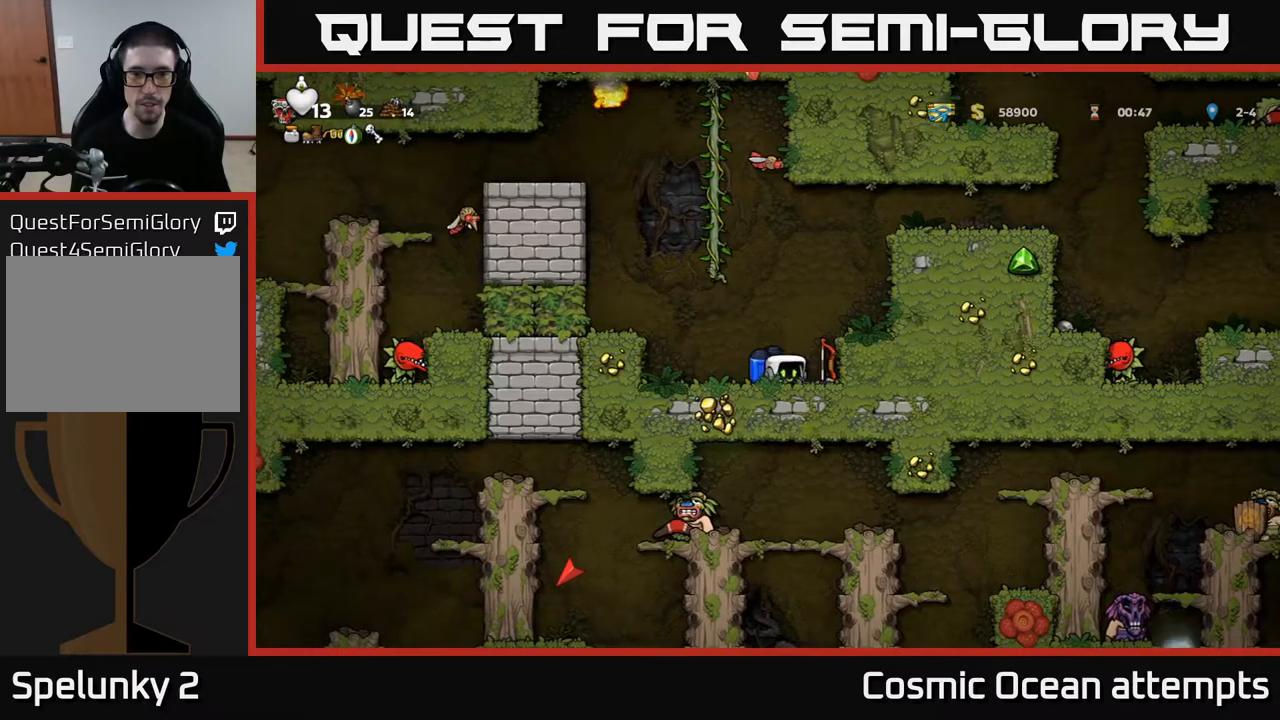
{"buttons": ["DPAD_LEFT"], "left_stick": "center", "right_stick": "center", "events": [[83, "DPAD_DOWN", "down"], [100, "DPAD_RIGHT", "up"], [183, "X", "down"], [267, "DPAD_DOWN", "up"], [267, "X", "up"], [500, "DPAD_LEFT", "down"]]}
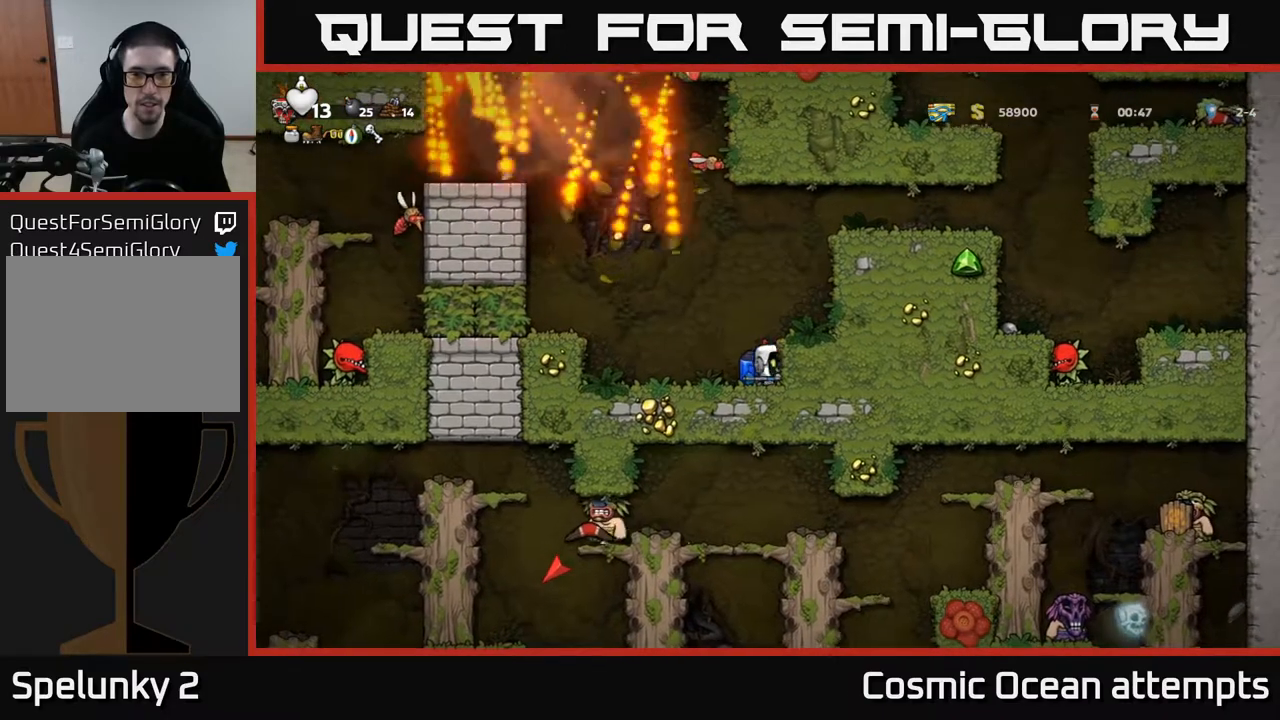
{"buttons": [], "left_stick": "center", "right_stick": "center", "events": [[133, "DPAD_DOWN", "down"], [150, "DPAD_LEFT", "up"], [200, "X", "down"], [283, "X", "up"], [317, "DPAD_RIGHT", "down"], [333, "DPAD_DOWN", "up"], [483, "DPAD_RIGHT", "up"]]}
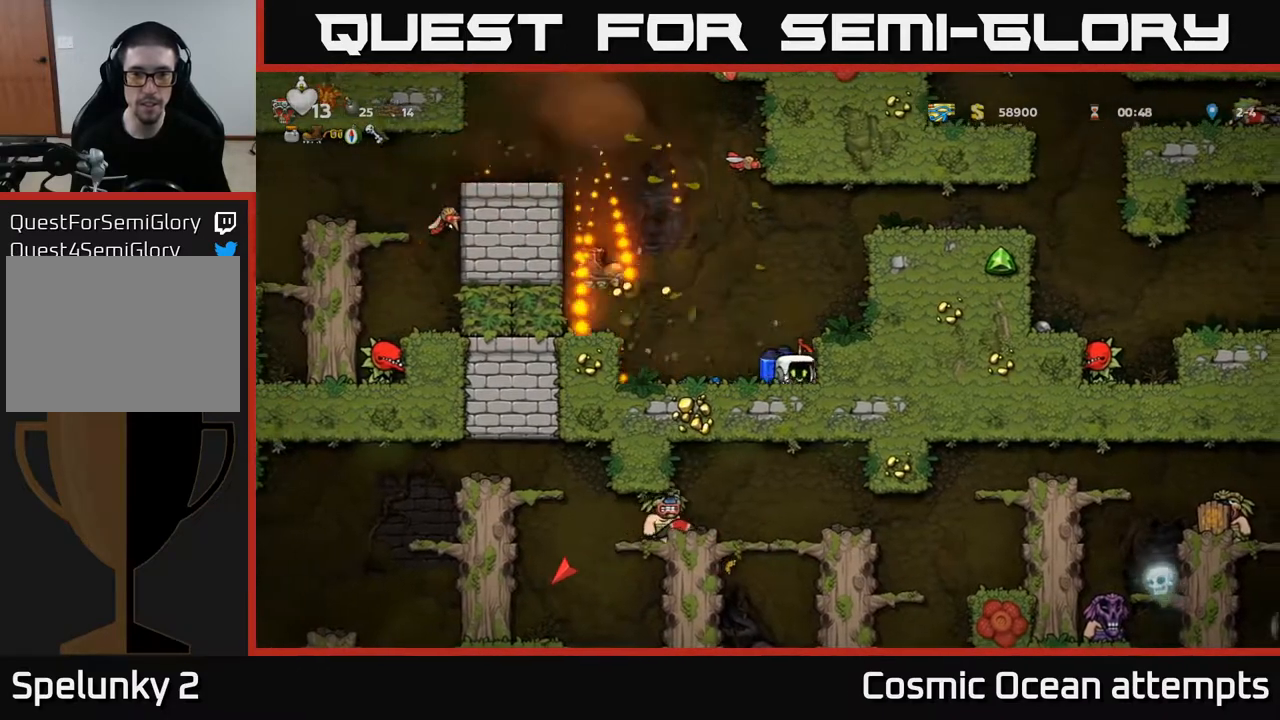
{"buttons": ["DPAD_LEFT"], "left_stick": "center", "right_stick": "center", "events": [[17, "DPAD_DOWN", "down"], [83, "X", "down"], [167, "X", "up"], [283, "DPAD_DOWN", "up"], [317, "DPAD_LEFT", "down"]]}
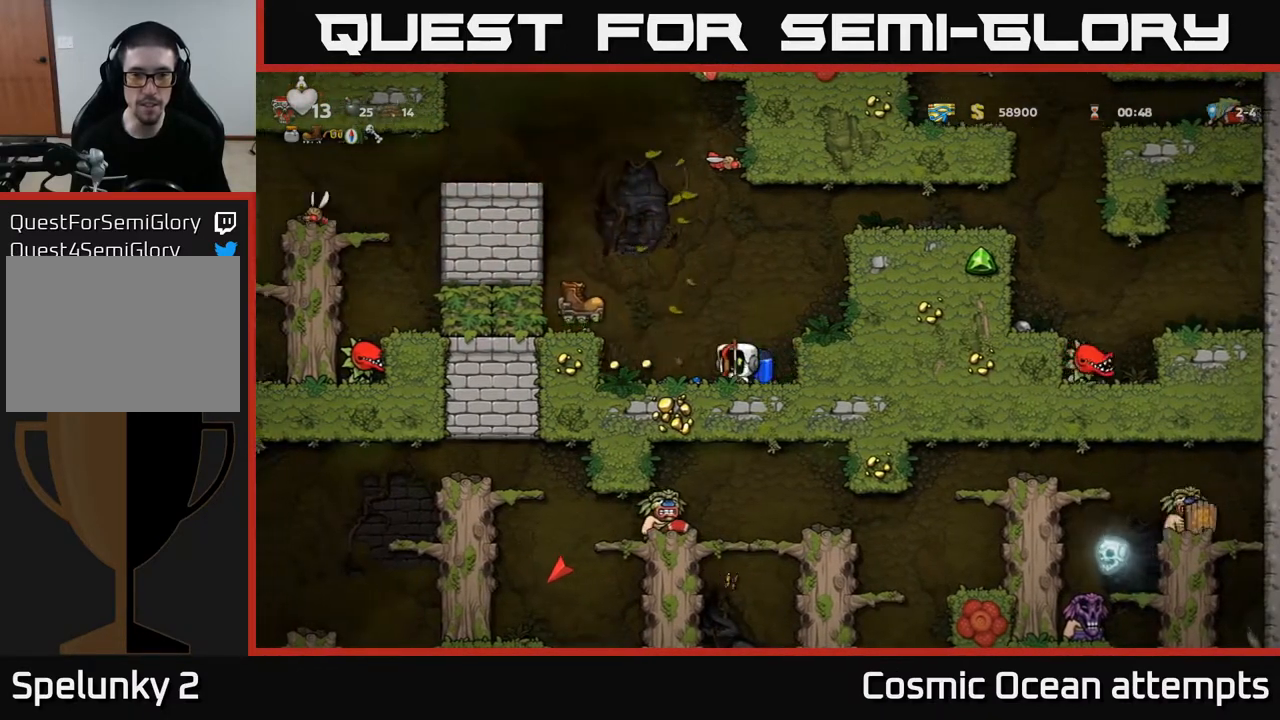
{"buttons": ["DPAD_LEFT"], "left_stick": "center", "right_stick": "center", "events": [[83, "DPAD_LEFT", "up"], [300, "A", "down"], [383, "DPAD_LEFT", "down"], [450, "A", "up"]]}
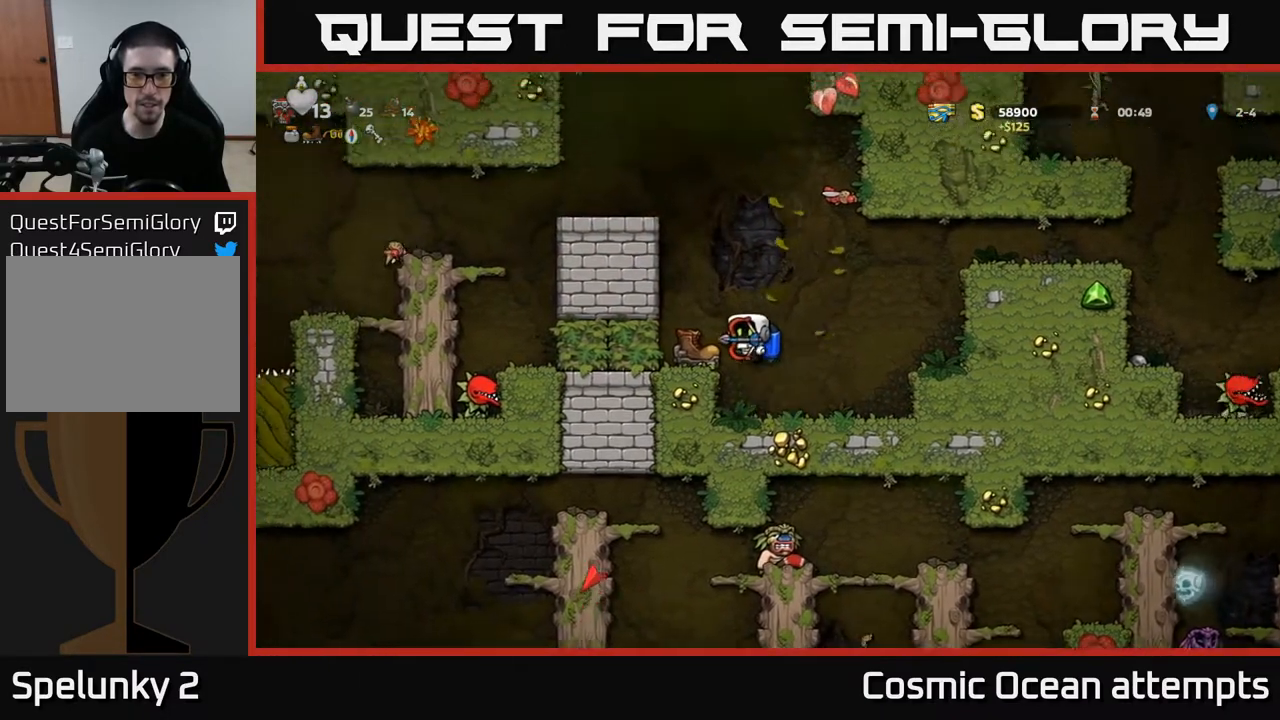
{"buttons": ["A"], "left_stick": "center", "right_stick": "center", "events": [[83, "DPAD_LEFT", "up"], [233, "DPAD_RIGHT", "down"], [283, "DPAD_RIGHT", "up"], [400, "A", "down"]]}
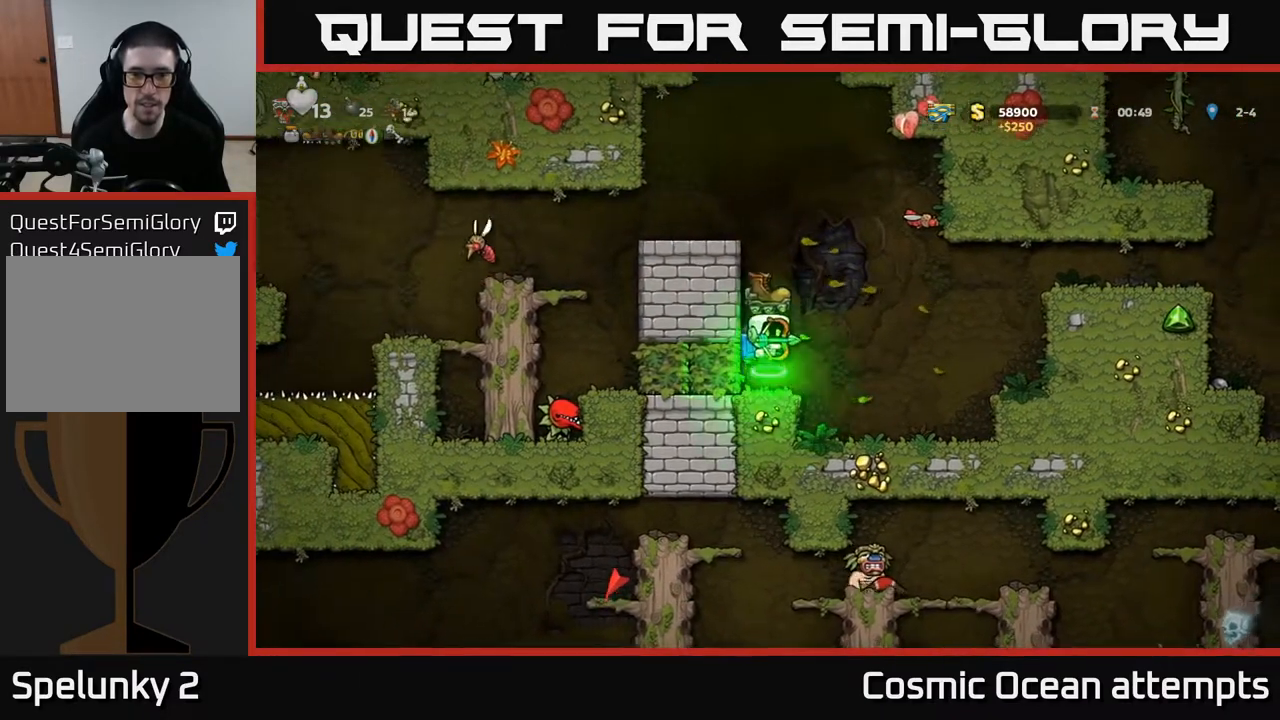
{"buttons": ["DPAD_LEFT"], "left_stick": "center", "right_stick": "center", "events": [[17, "A", "up"], [67, "A", "down"], [200, "A", "up"], [300, "DPAD_LEFT", "down"]]}
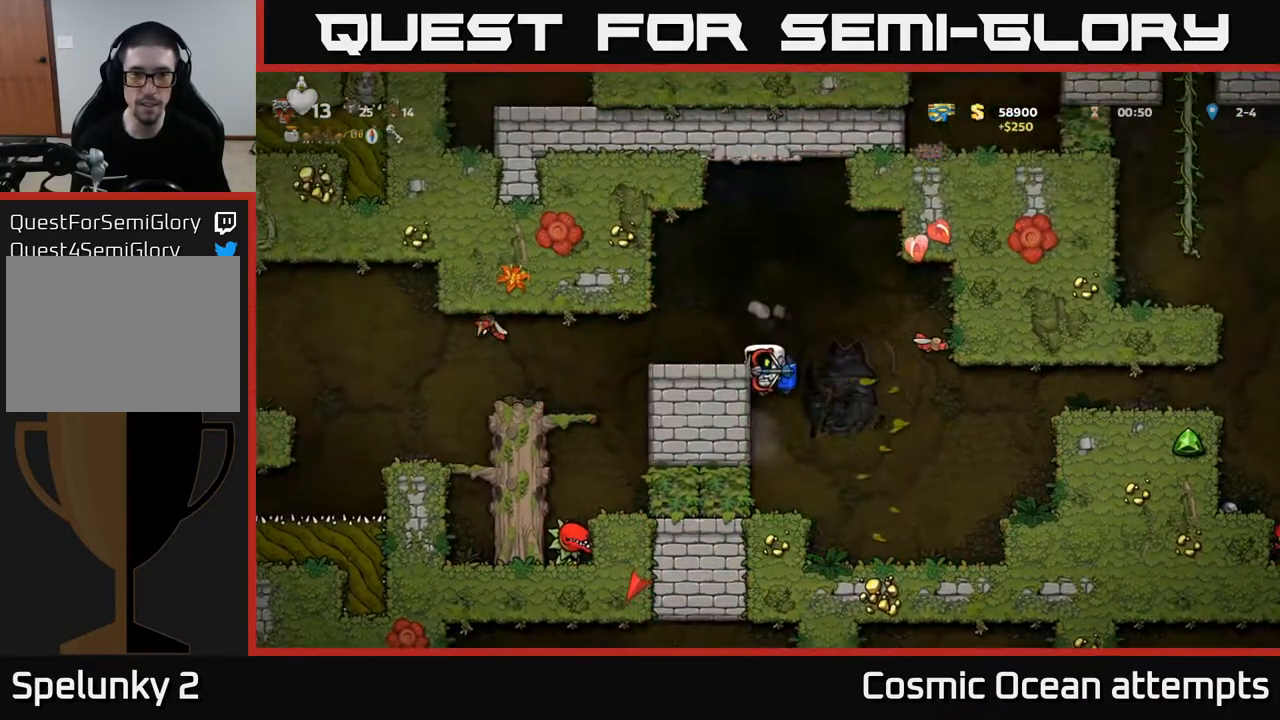
{"buttons": [], "left_stick": "center", "right_stick": "center", "events": [[17, "DPAD_LEFT", "up"], [183, "A", "down"], [317, "A", "up"], [350, "DPAD_LEFT", "down"], [417, "DPAD_LEFT", "up"]]}
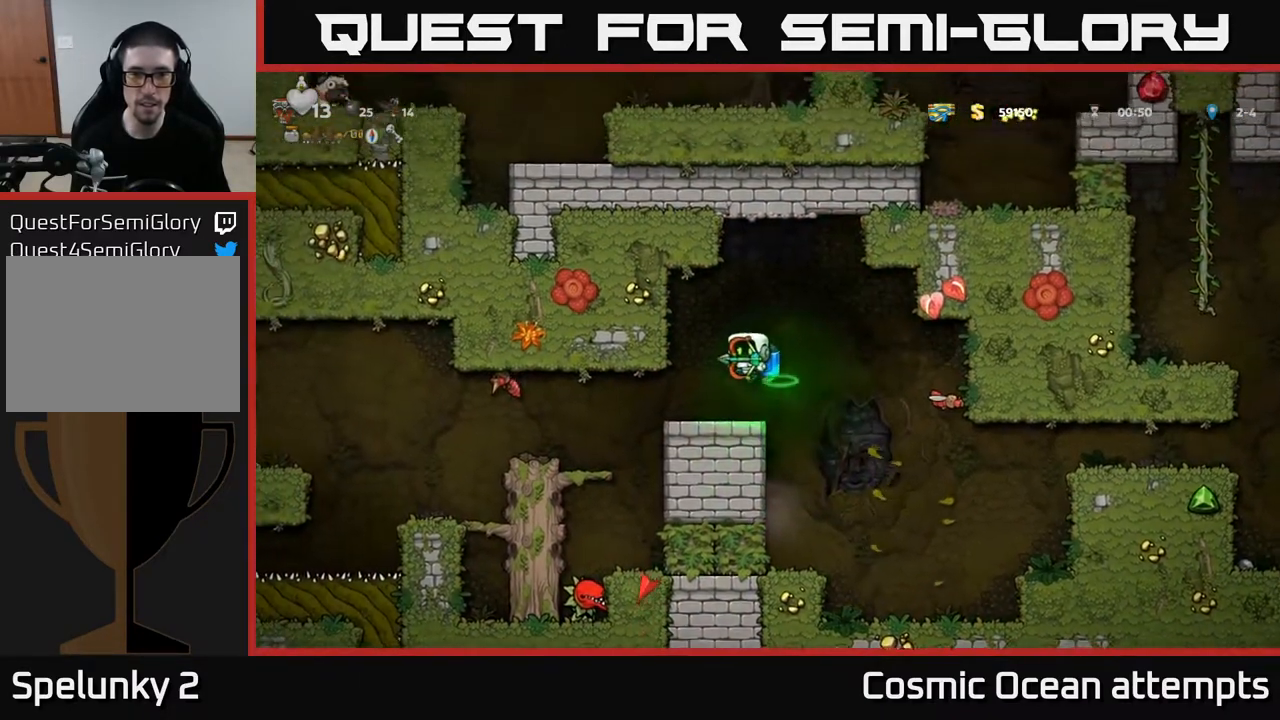
{"buttons": ["DPAD_DOWN"], "left_stick": "center", "right_stick": "center", "events": [[500, "DPAD_DOWN", "down"]]}
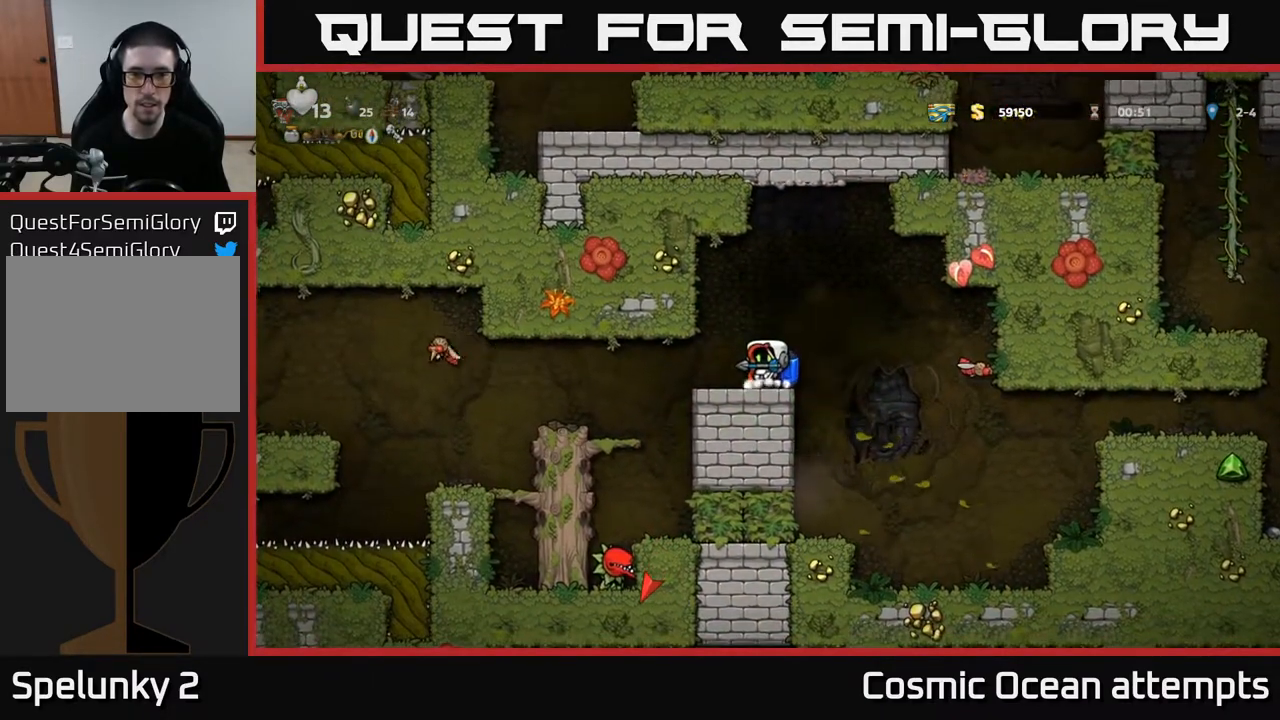
{"buttons": ["DPAD_RIGHT"], "left_stick": "center", "right_stick": "center", "events": [[83, "X", "down"], [183, "DPAD_DOWN", "up"], [200, "X", "up"], [300, "DPAD_RIGHT", "down"], [333, "A", "down"], [467, "A", "up"]]}
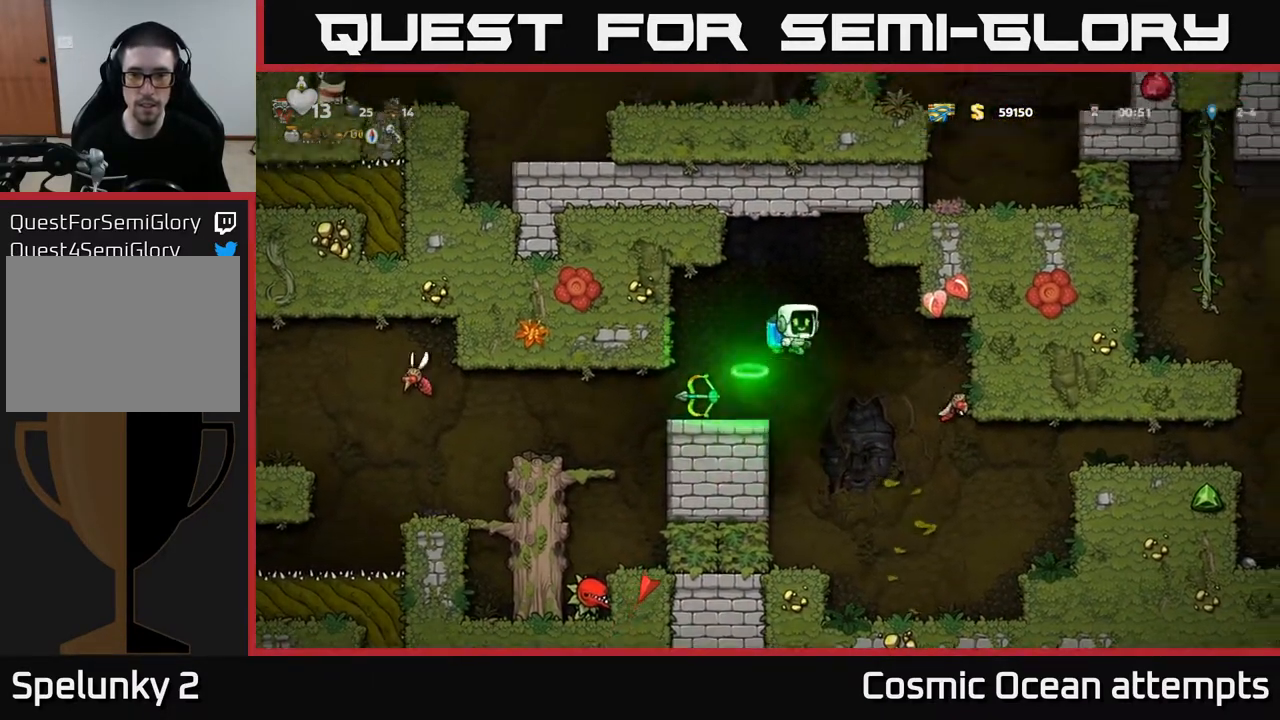
{"buttons": [], "left_stick": "center", "right_stick": "center", "events": [[83, "X", "down"], [150, "DPAD_RIGHT", "up"], [150, "X", "up"], [283, "DPAD_LEFT", "down"], [383, "DPAD_LEFT", "up"]]}
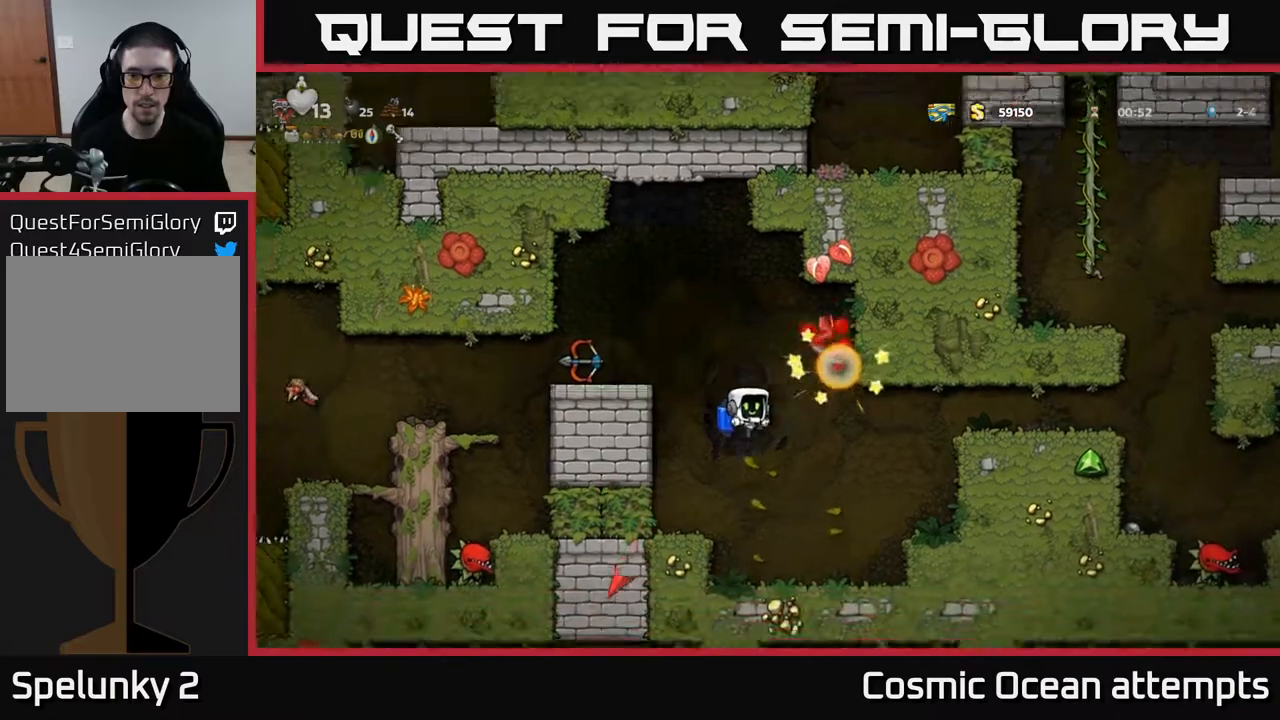
{"buttons": ["DPAD_RIGHT"], "left_stick": "center", "right_stick": "center", "events": [[133, "A", "down"], [267, "A", "up"], [483, "DPAD_RIGHT", "down"]]}
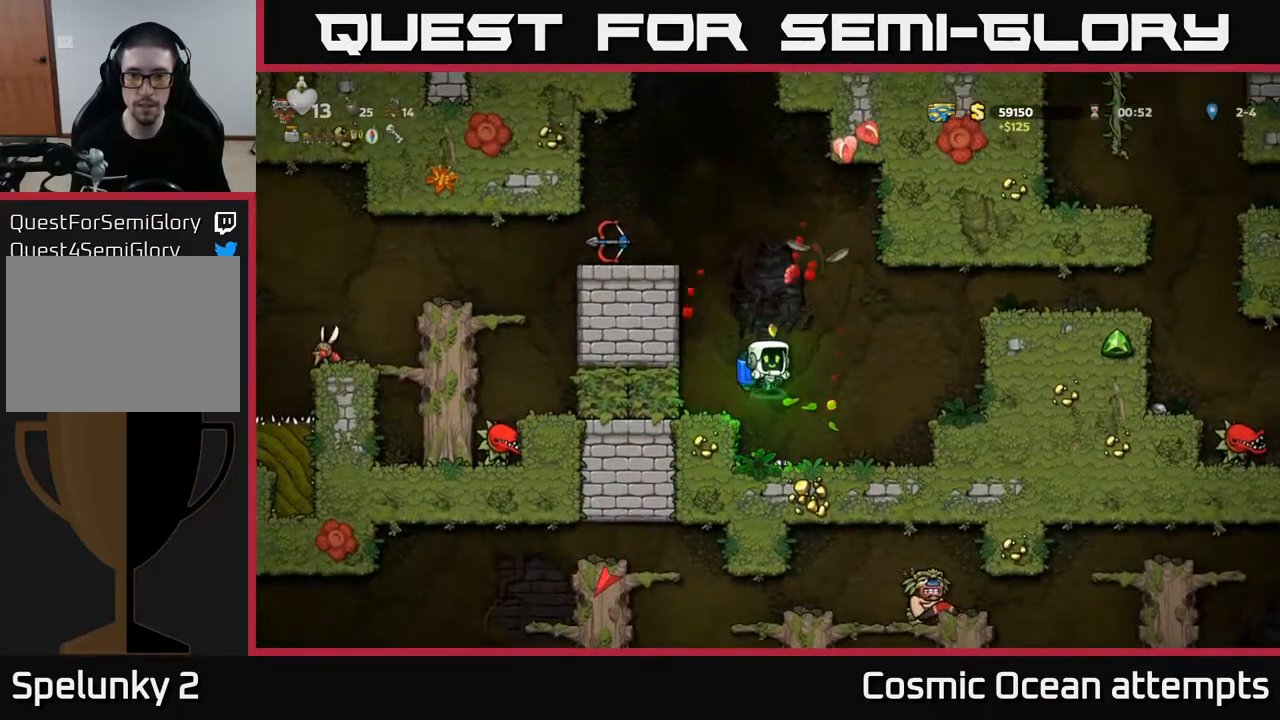
{"buttons": ["DPAD_LEFT"], "left_stick": "center", "right_stick": "center", "events": [[183, "DPAD_RIGHT", "up"], [217, "DPAD_LEFT", "down"], [300, "A", "down"], [367, "A", "up"]]}
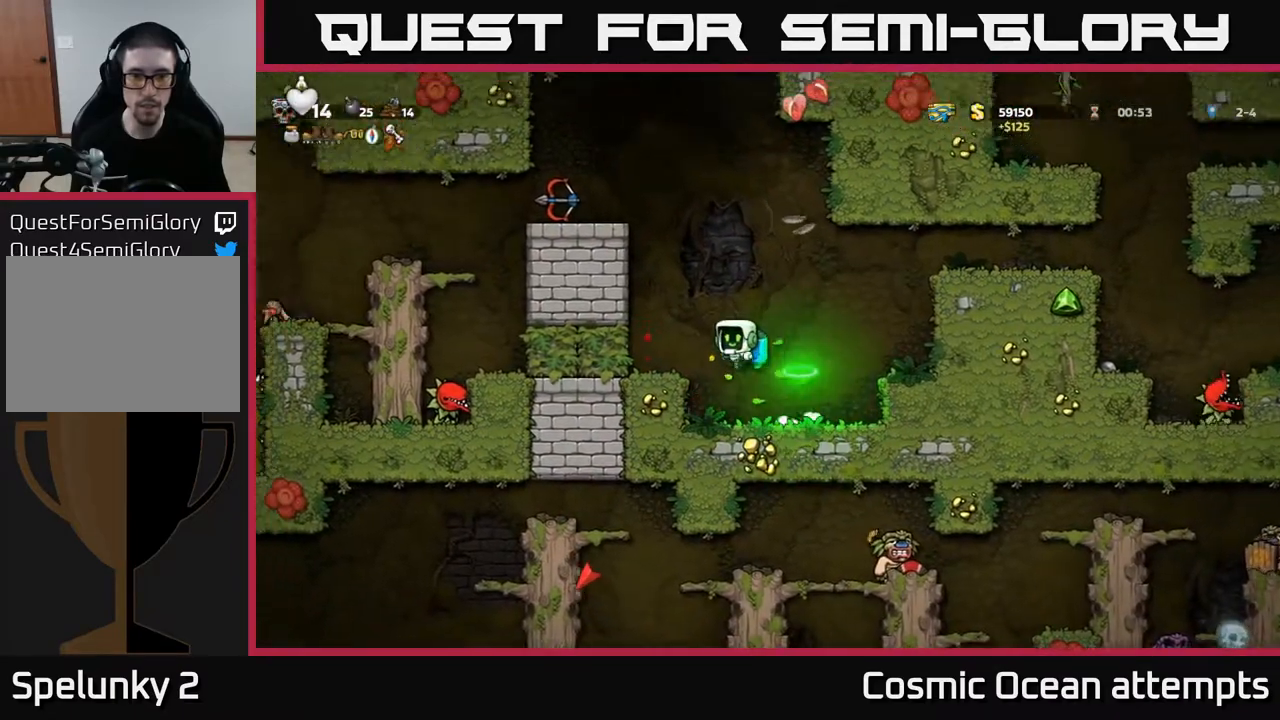
{"buttons": ["A"], "left_stick": "center", "right_stick": "center", "events": [[183, "DPAD_LEFT", "up"], [433, "A", "down"]]}
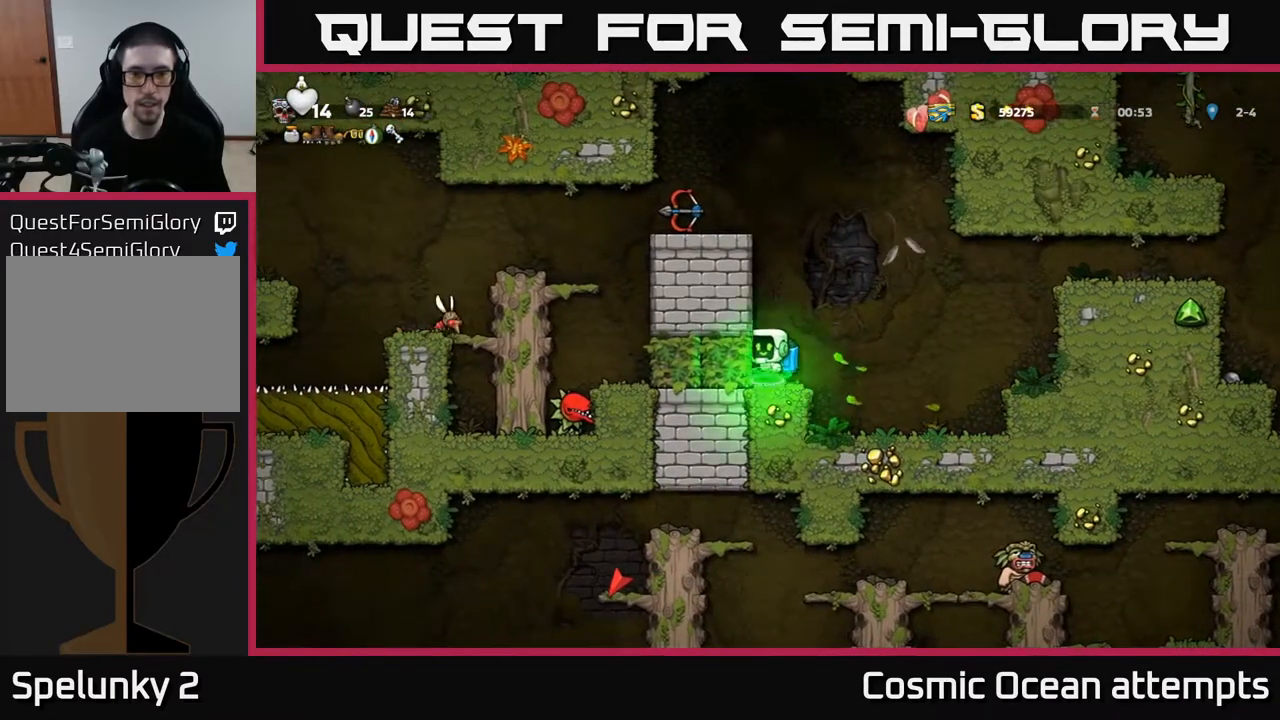
{"buttons": ["DPAD_LEFT"], "left_stick": "center", "right_stick": "center", "events": [[17, "A", "up"], [83, "A", "down"], [300, "A", "up"], [467, "DPAD_LEFT", "down"]]}
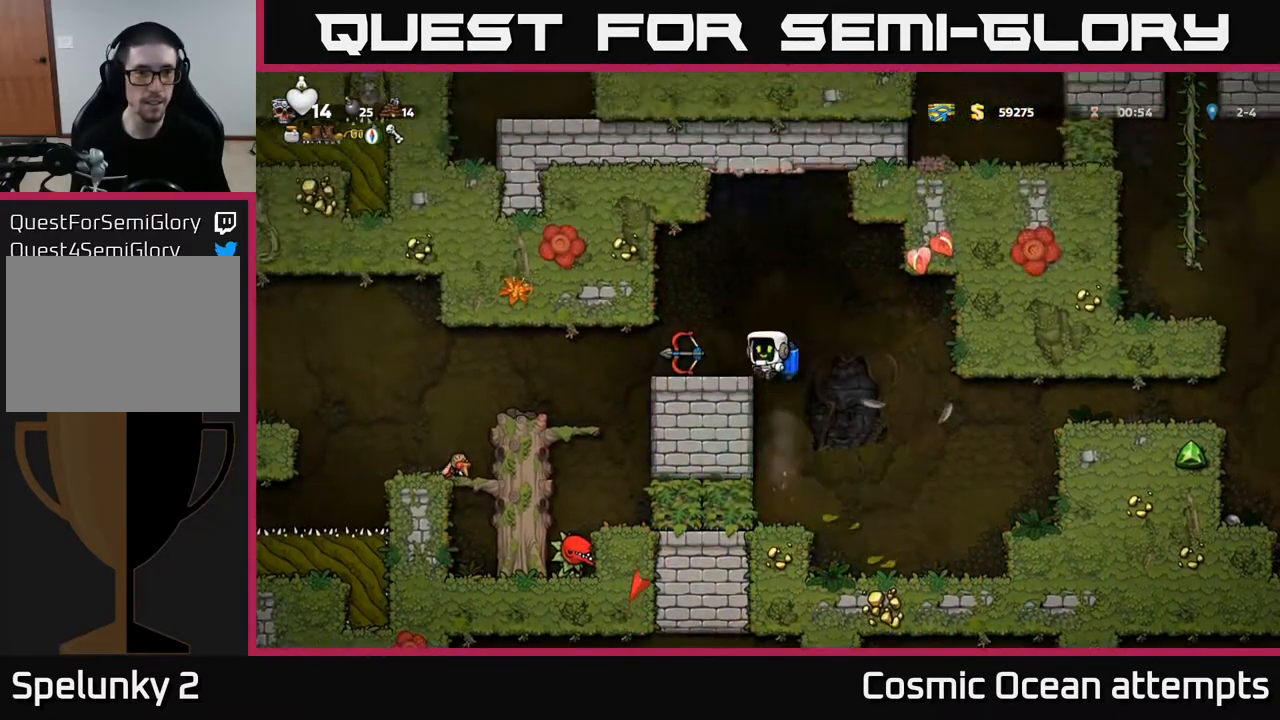
{"buttons": ["DPAD_DOWN", "DPAD_LEFT"], "left_stick": "center", "right_stick": "center", "events": [[50, "DPAD_LEFT", "up"], [383, "DPAD_LEFT", "down"], [500, "DPAD_DOWN", "down"]]}
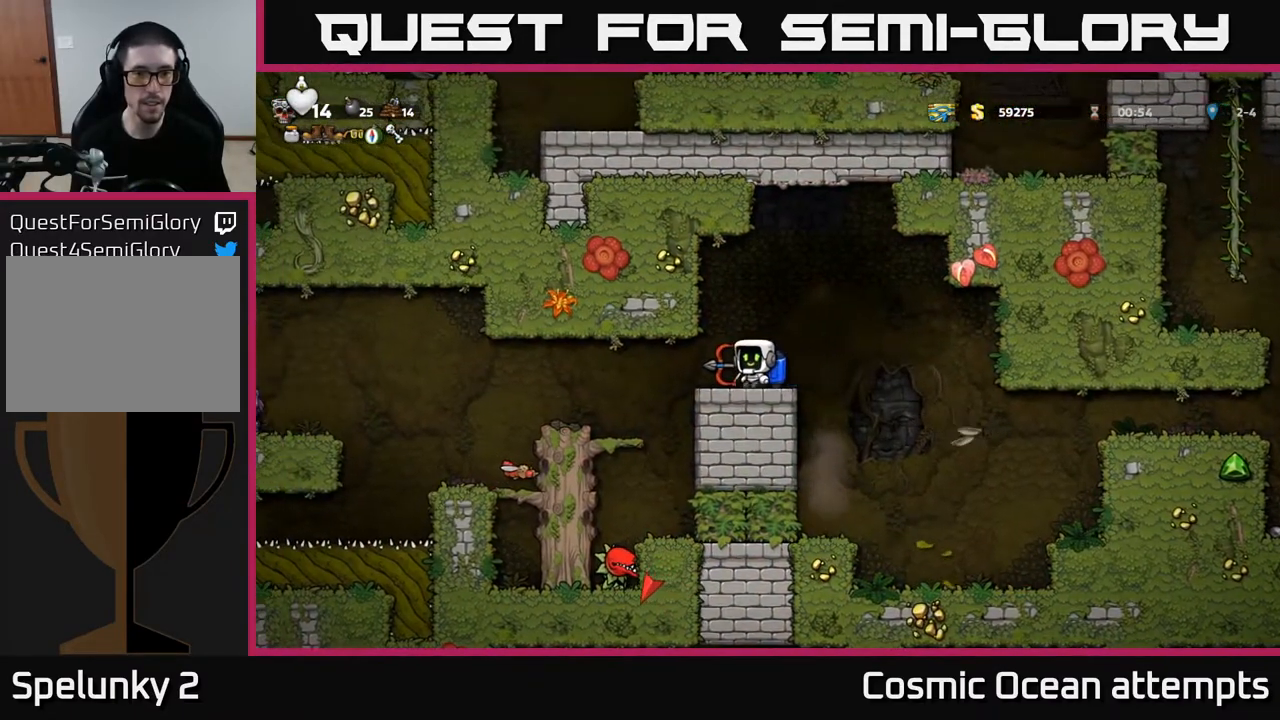
{"buttons": ["DPAD_LEFT"], "left_stick": "center", "right_stick": "center", "events": [[17, "DPAD_LEFT", "up"], [67, "X", "down"], [150, "DPAD_DOWN", "up"], [167, "X", "up"], [183, "DPAD_LEFT", "down"], [350, "A", "down"], [433, "A", "up"]]}
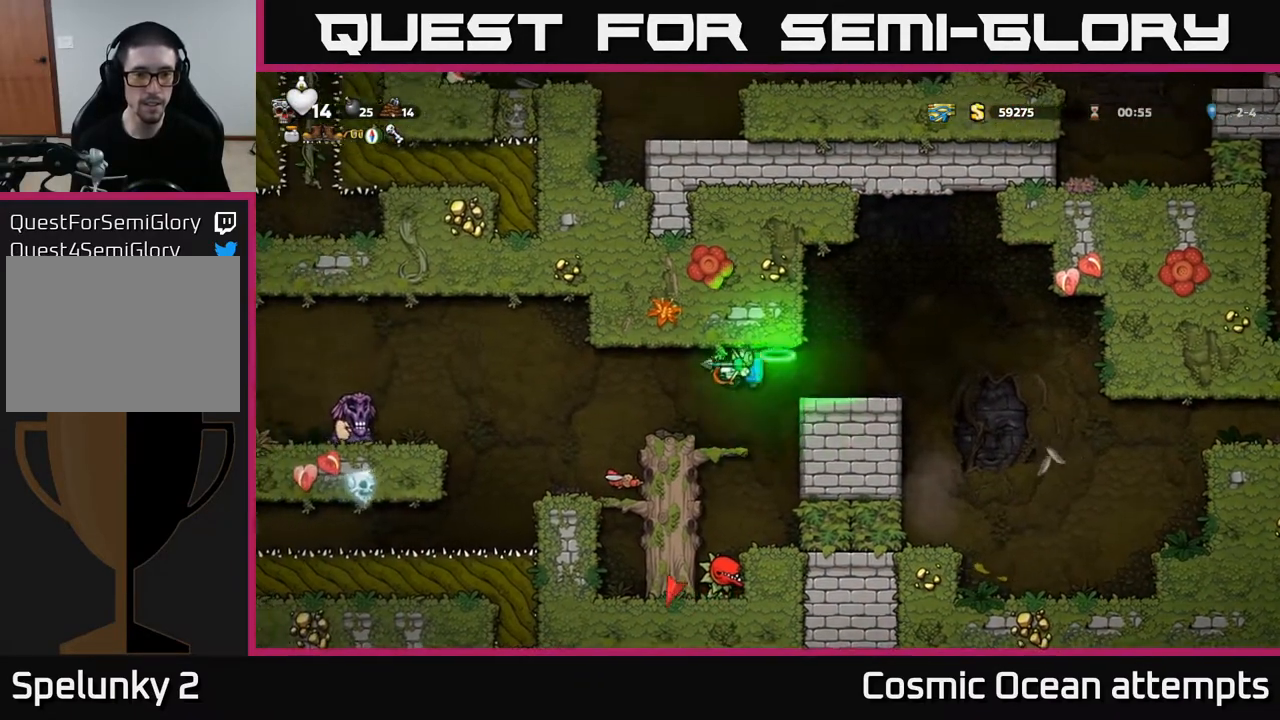
{"buttons": [], "left_stick": "center", "right_stick": "center", "events": [[67, "DPAD_LEFT", "up"], [400, "X", "down"], [467, "X", "up"]]}
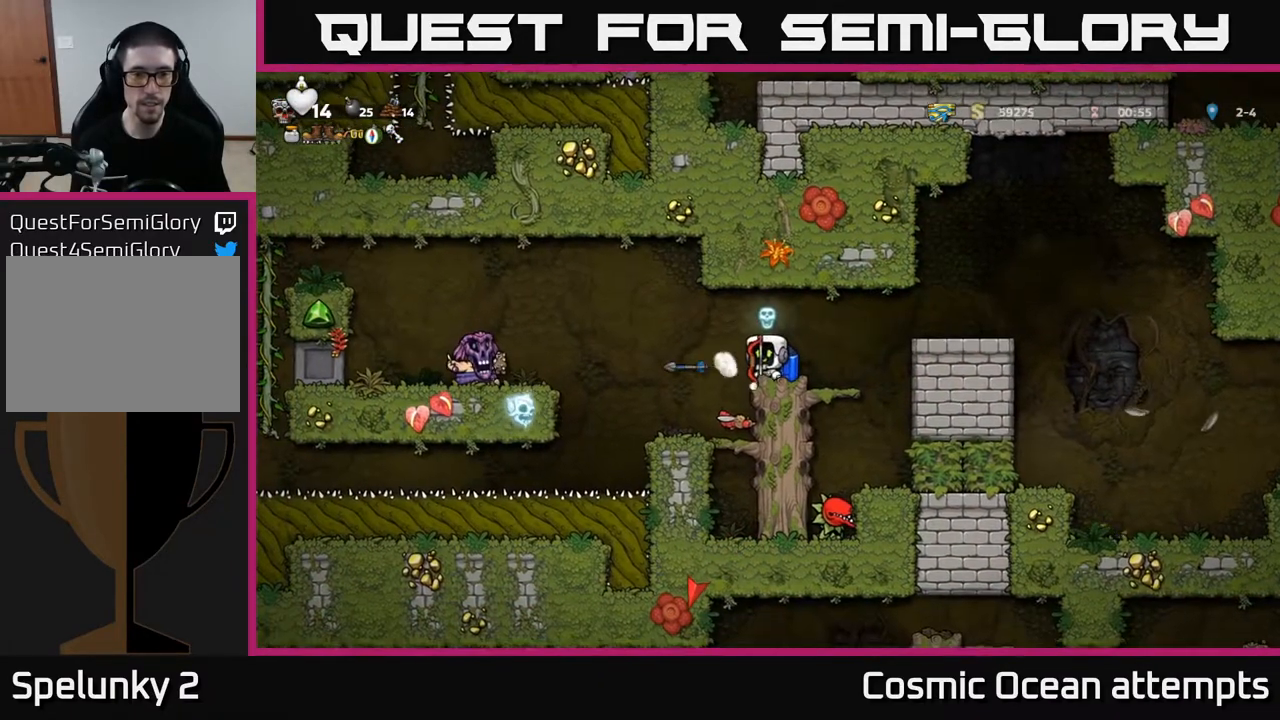
{"buttons": ["DPAD_RIGHT"], "left_stick": "center", "right_stick": "center", "events": [[133, "DPAD_RIGHT", "down"], [250, "A", "down"], [367, "A", "up"]]}
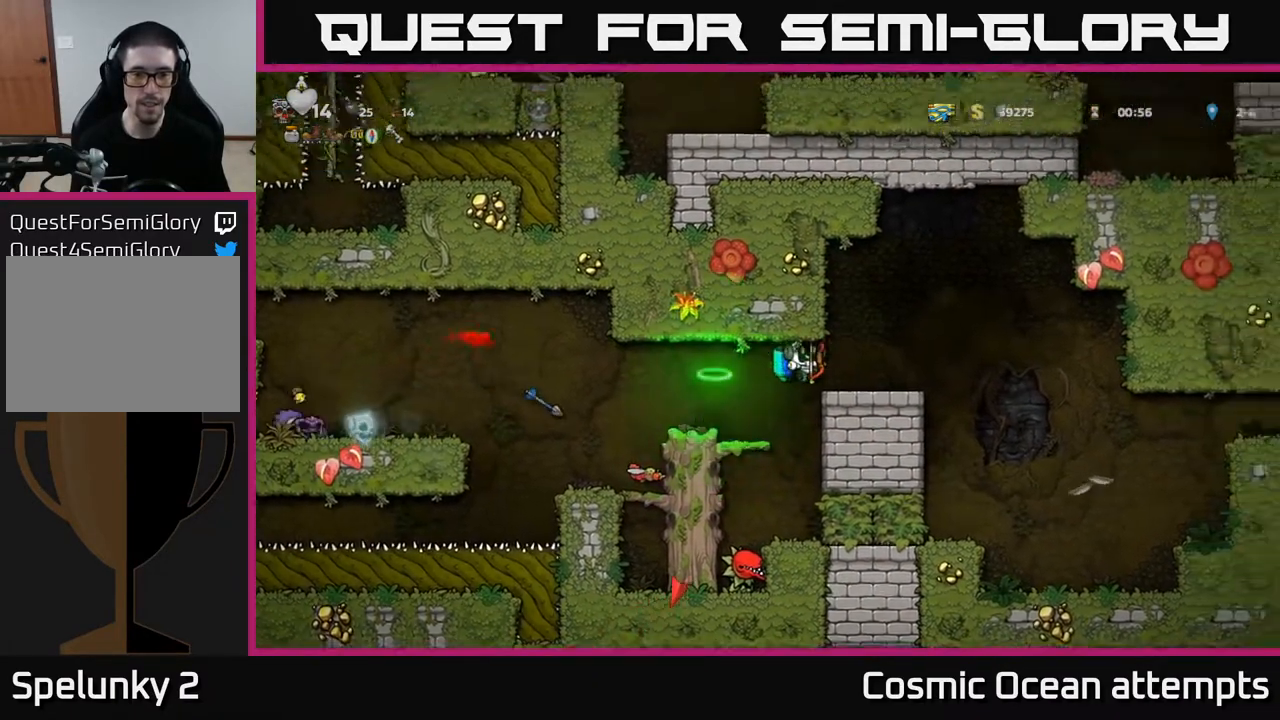
{"buttons": ["DPAD_LEFT"], "left_stick": "center", "right_stick": "center", "events": [[50, "DPAD_RIGHT", "up"], [133, "DPAD_LEFT", "down"], [150, "A", "down"], [283, "A", "up"], [283, "DPAD_LEFT", "up"], [483, "DPAD_LEFT", "down"]]}
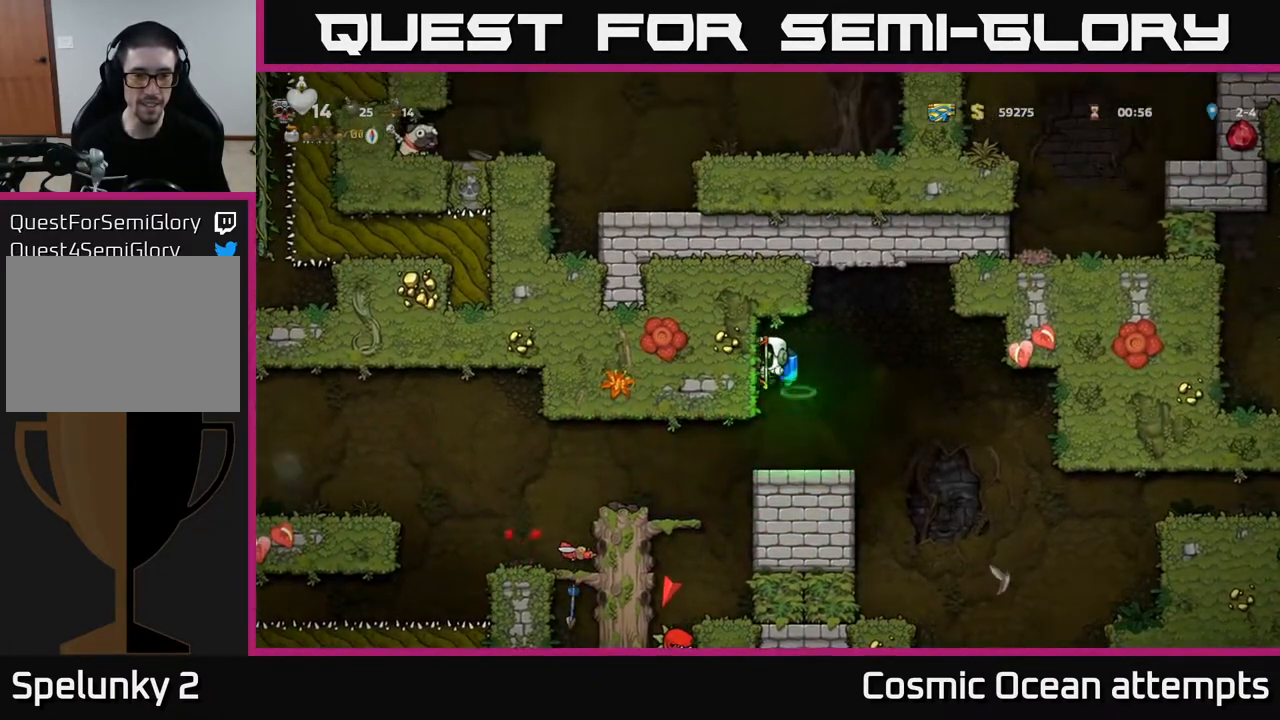
{"buttons": [], "left_stick": "center", "right_stick": "center", "events": [[283, "A", "down"], [400, "A", "up"], [483, "DPAD_LEFT", "up"]]}
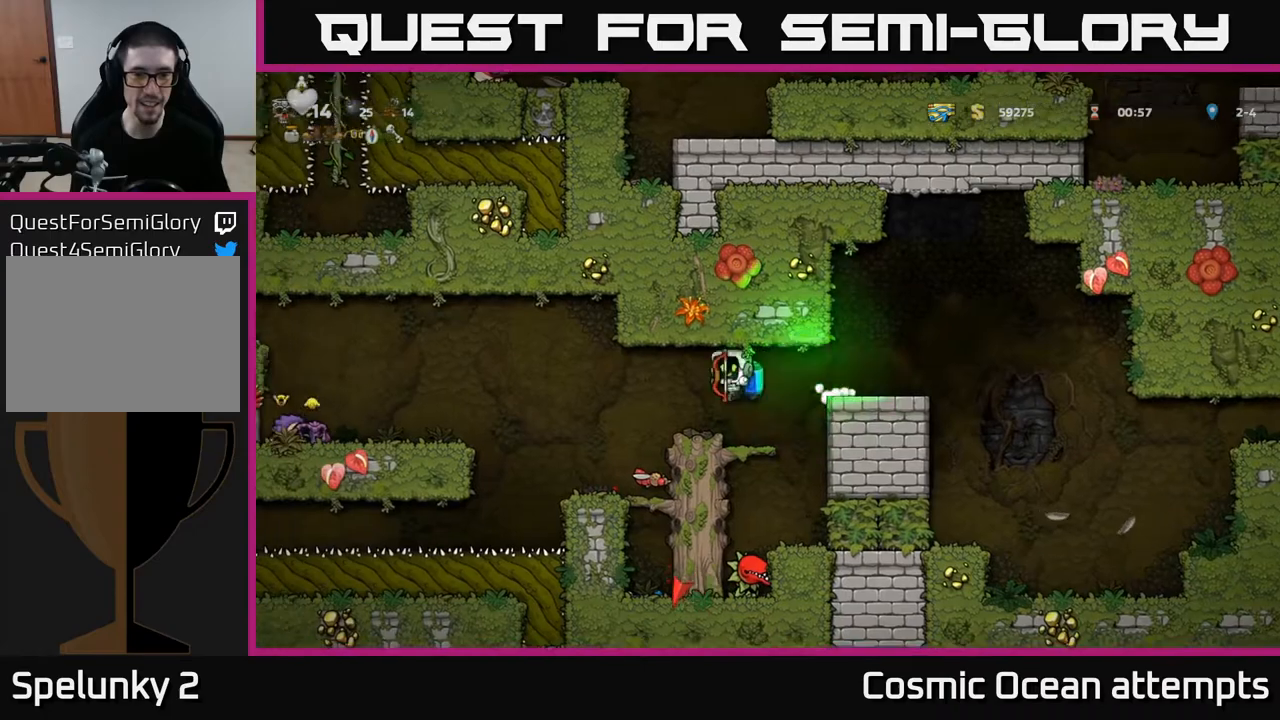
{"buttons": [], "left_stick": "center", "right_stick": "center", "events": [[250, "DPAD_LEFT", "down"], [350, "DPAD_LEFT", "up"]]}
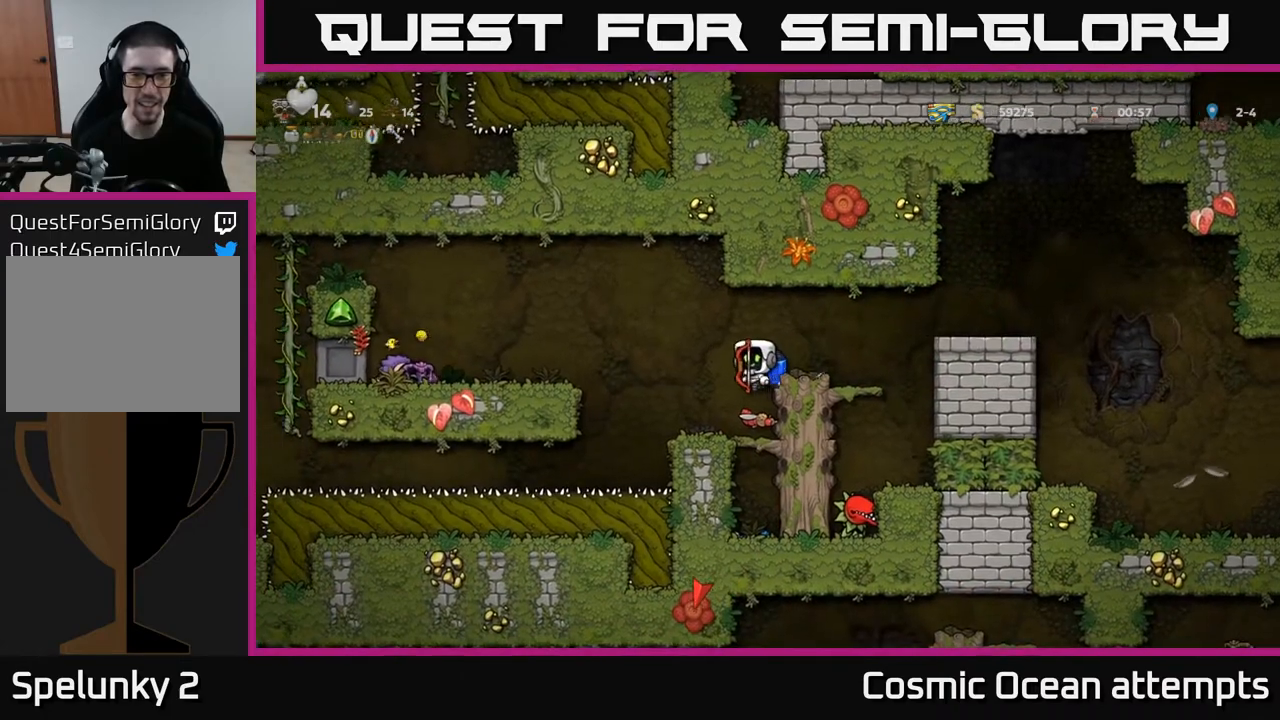
{"buttons": [], "left_stick": "center", "right_stick": "center", "events": []}
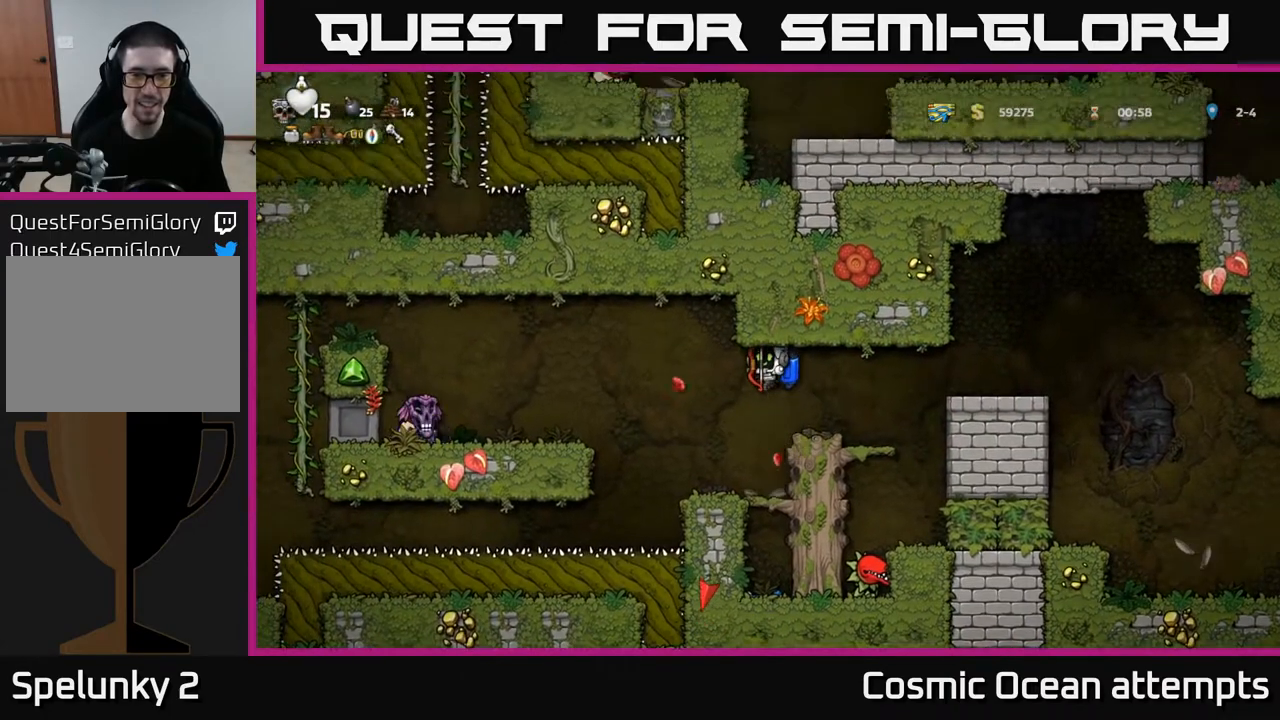
{"buttons": ["DPAD_DOWN"], "left_stick": "center", "right_stick": "center", "events": [[267, "DPAD_DOWN", "down"], [367, "A", "down"], [433, "A", "up"]]}